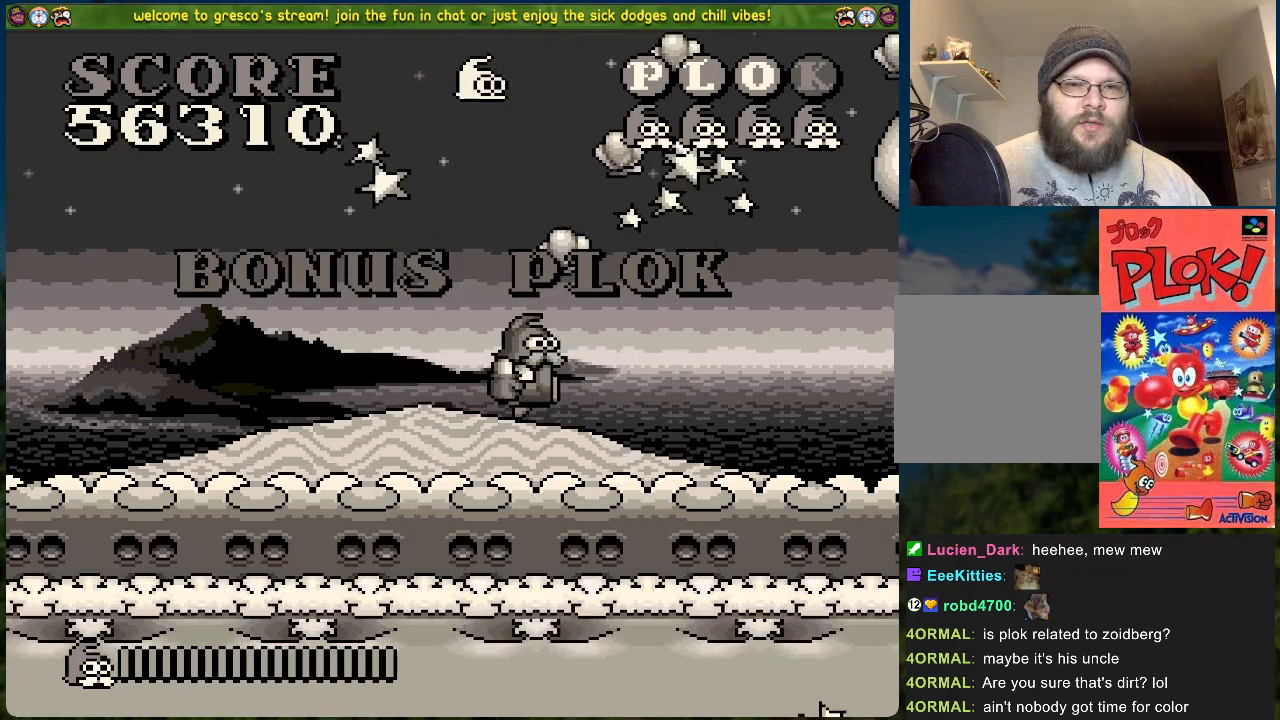
Gameplay with a controller (Xbox layout); each line is a JSON object with the inputs held at the frame after it. "events" lists button and stick changes between this image and that frame as [ms after this image, input, new state], when the widget could be followed in between. Not read: right_stick.
{"buttons": ["B"], "left_stick": "center", "events": [[67, "DPAD_RIGHT", "up"]]}
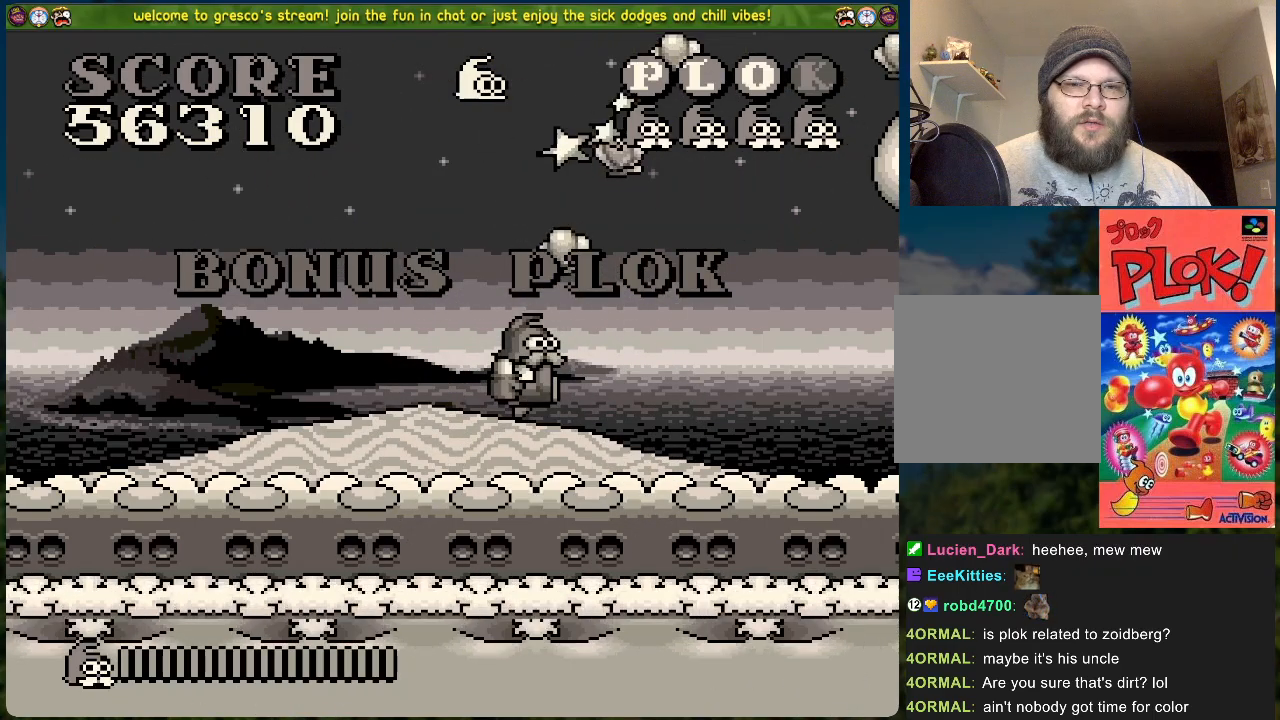
{"buttons": ["B"], "left_stick": "center", "events": []}
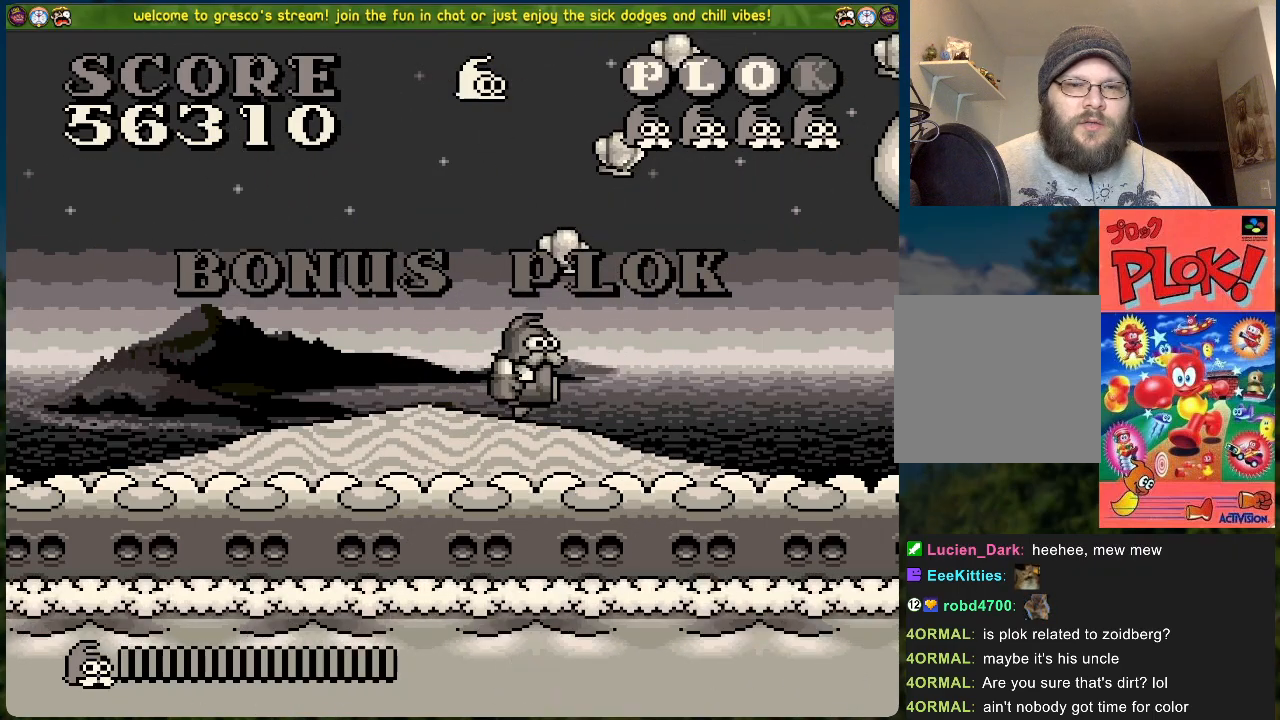
{"buttons": ["B", "DPAD_RIGHT"], "left_stick": "center", "events": [[334, "DPAD_RIGHT", "down"]]}
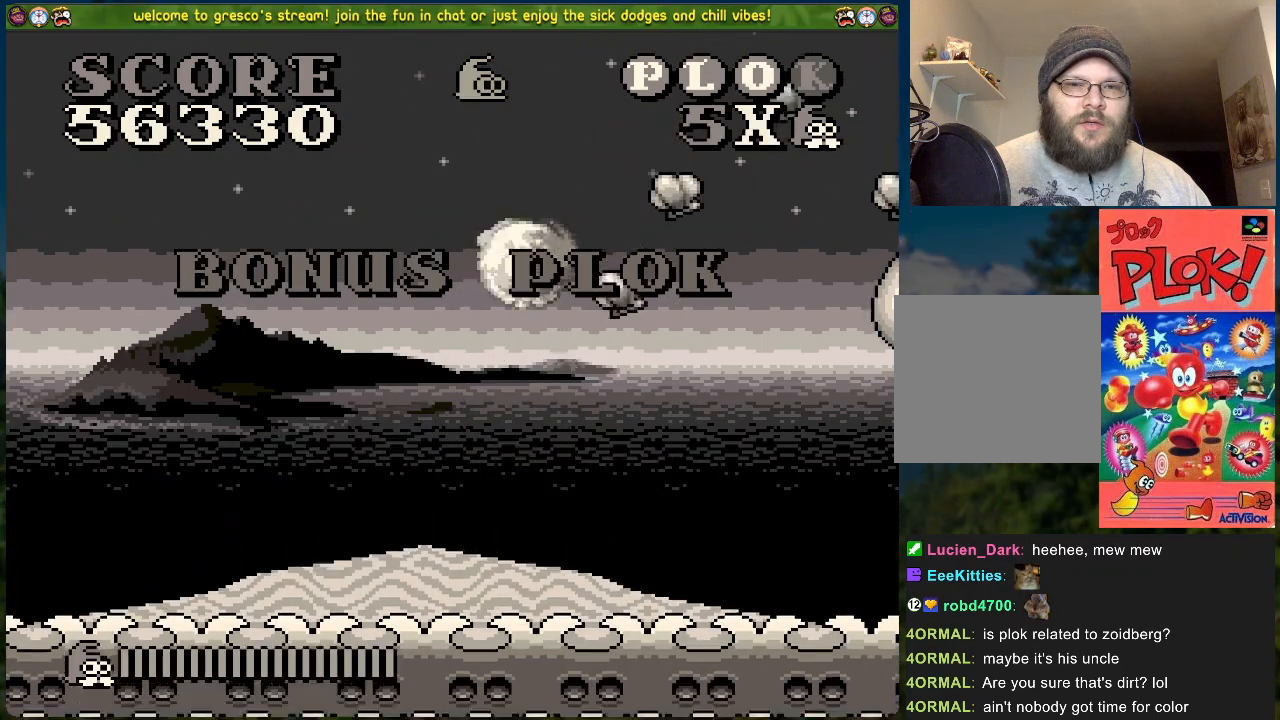
{"buttons": ["DPAD_LEFT"], "left_stick": "center", "events": [[251, "DPAD_RIGHT", "up"], [285, "DPAD_LEFT", "down"], [368, "B", "up"]]}
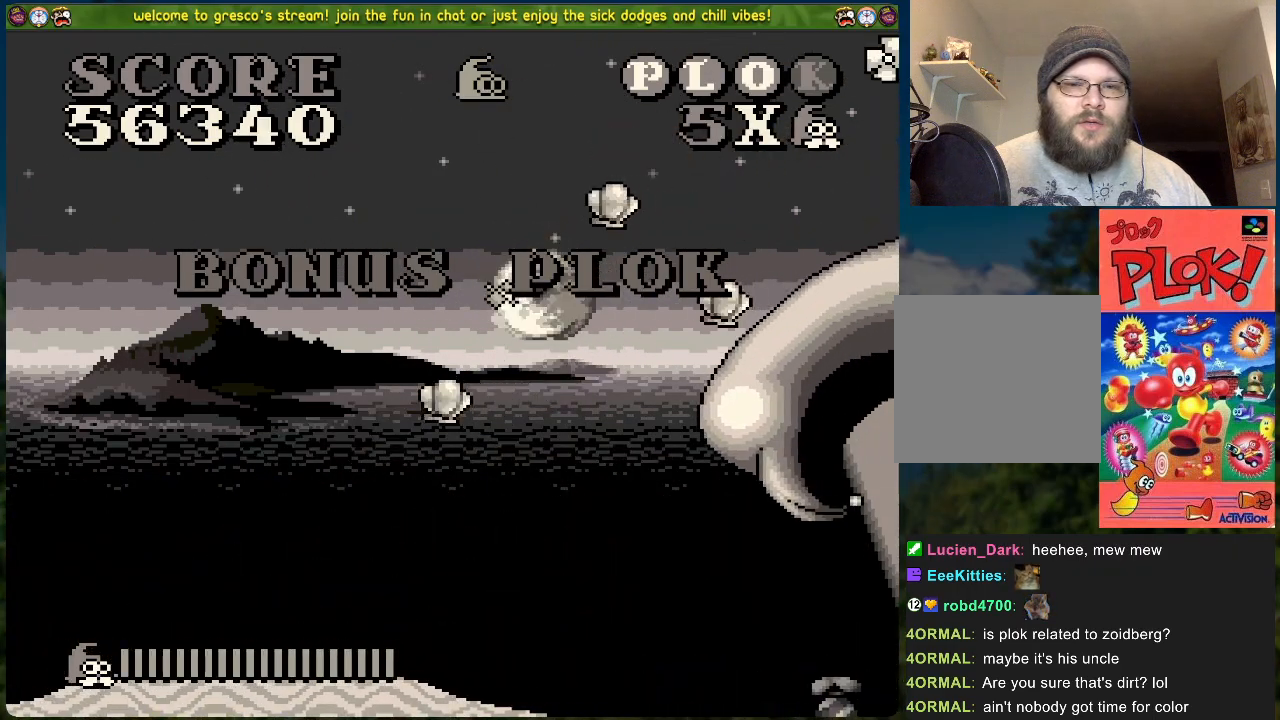
{"buttons": ["DPAD_RIGHT"], "left_stick": "center", "events": [[200, "DPAD_LEFT", "up"], [351, "DPAD_RIGHT", "down"]]}
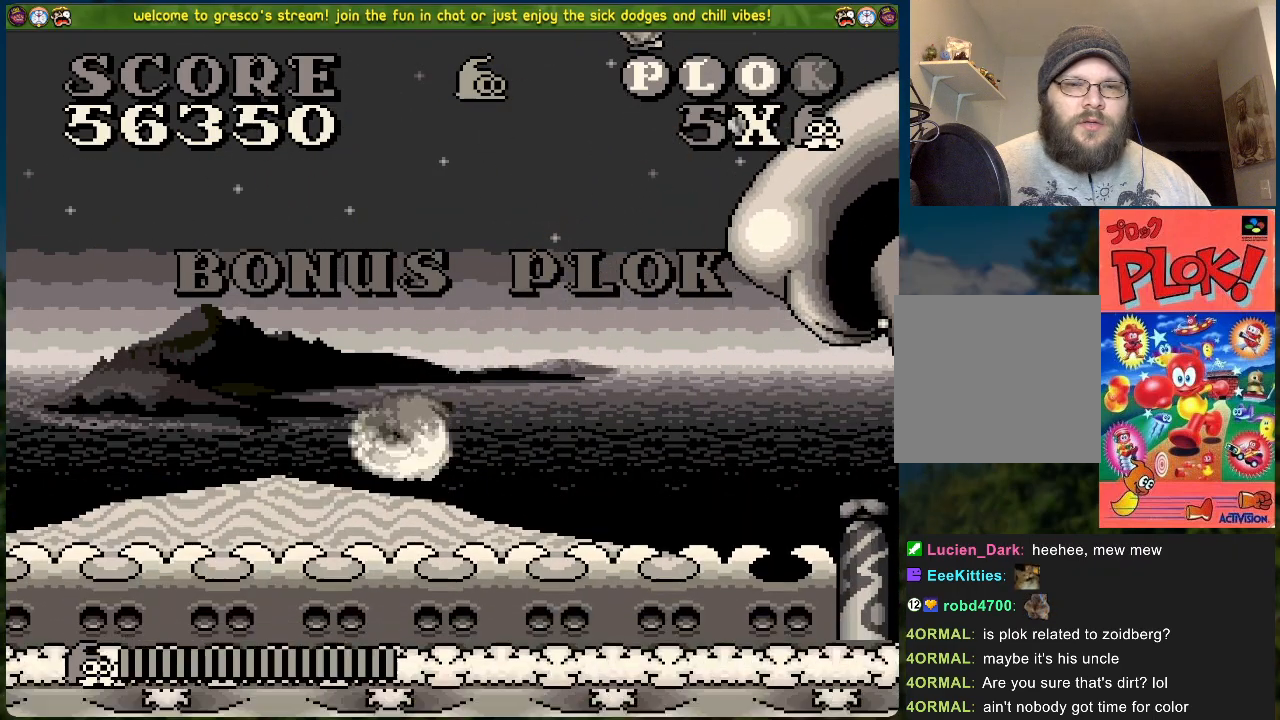
{"buttons": ["DPAD_RIGHT"], "left_stick": "center", "events": []}
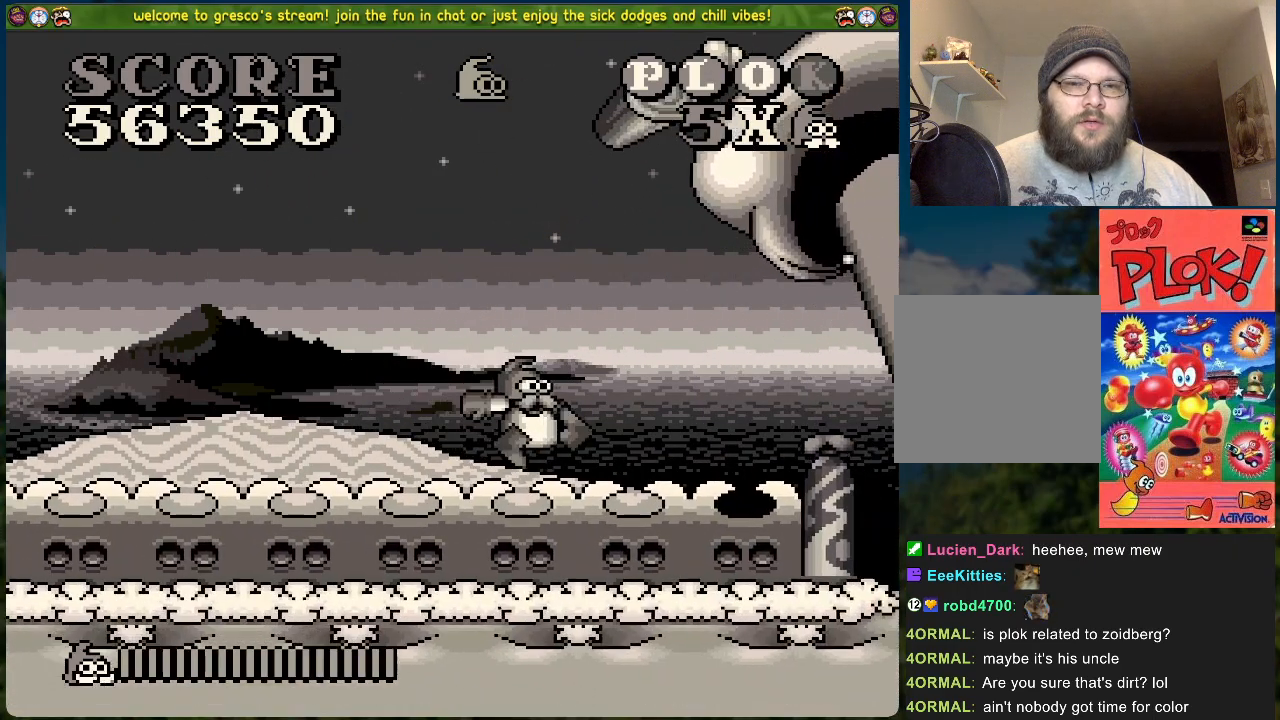
{"buttons": [], "left_stick": "center", "events": [[234, "DPAD_RIGHT", "up"]]}
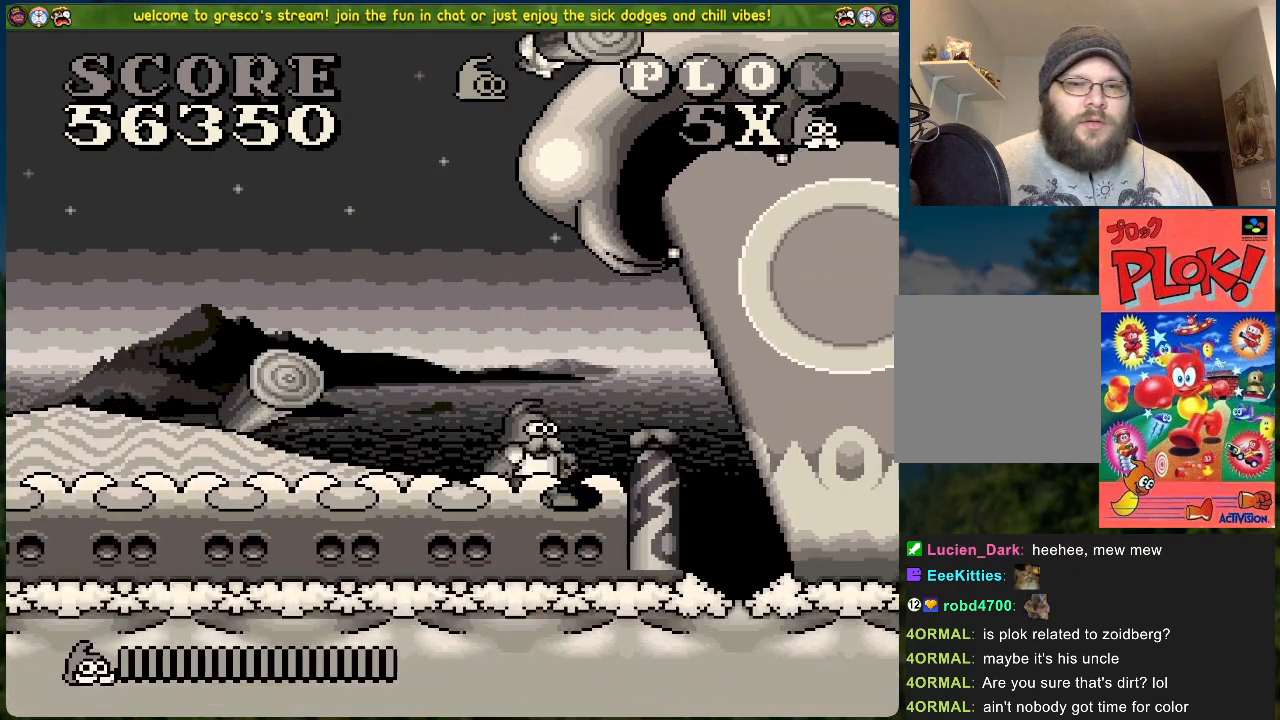
{"buttons": [], "left_stick": "center", "events": []}
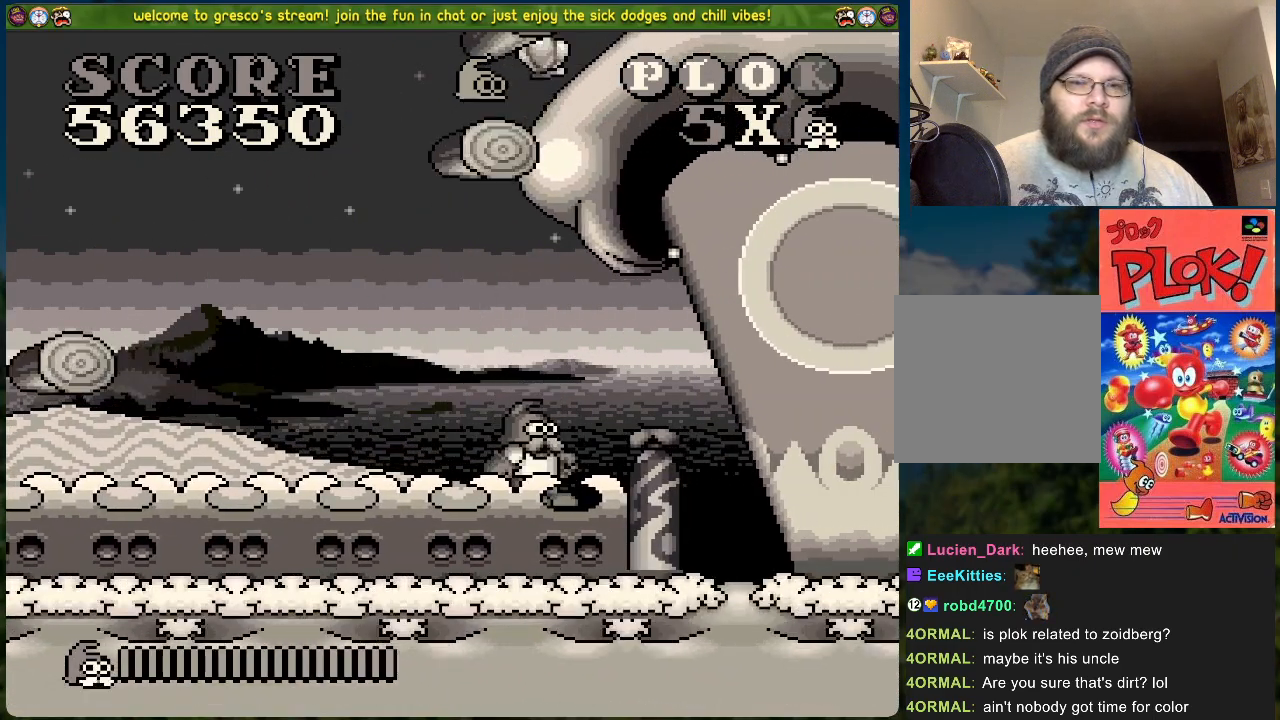
{"buttons": [], "left_stick": "center", "events": [[201, "DPAD_RIGHT", "down"], [268, "DPAD_RIGHT", "up"]]}
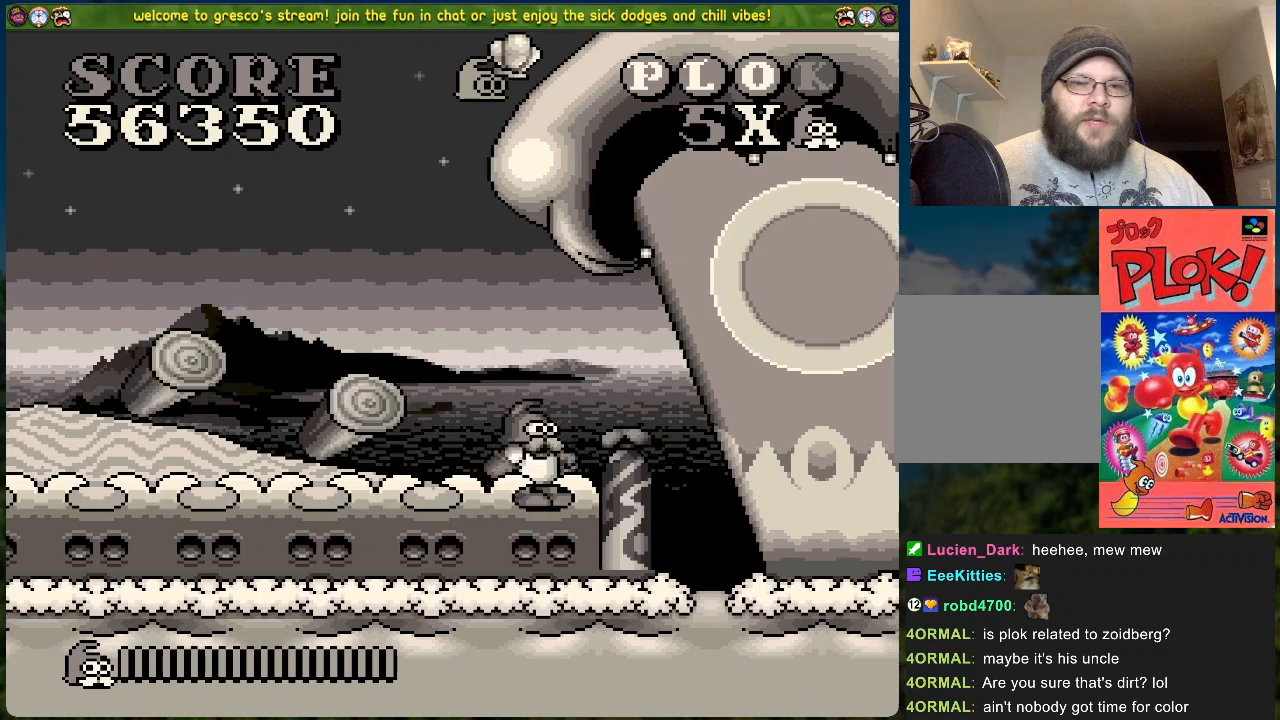
{"buttons": [], "left_stick": "center", "events": [[117, "DPAD_LEFT", "down"], [451, "DPAD_LEFT", "up"]]}
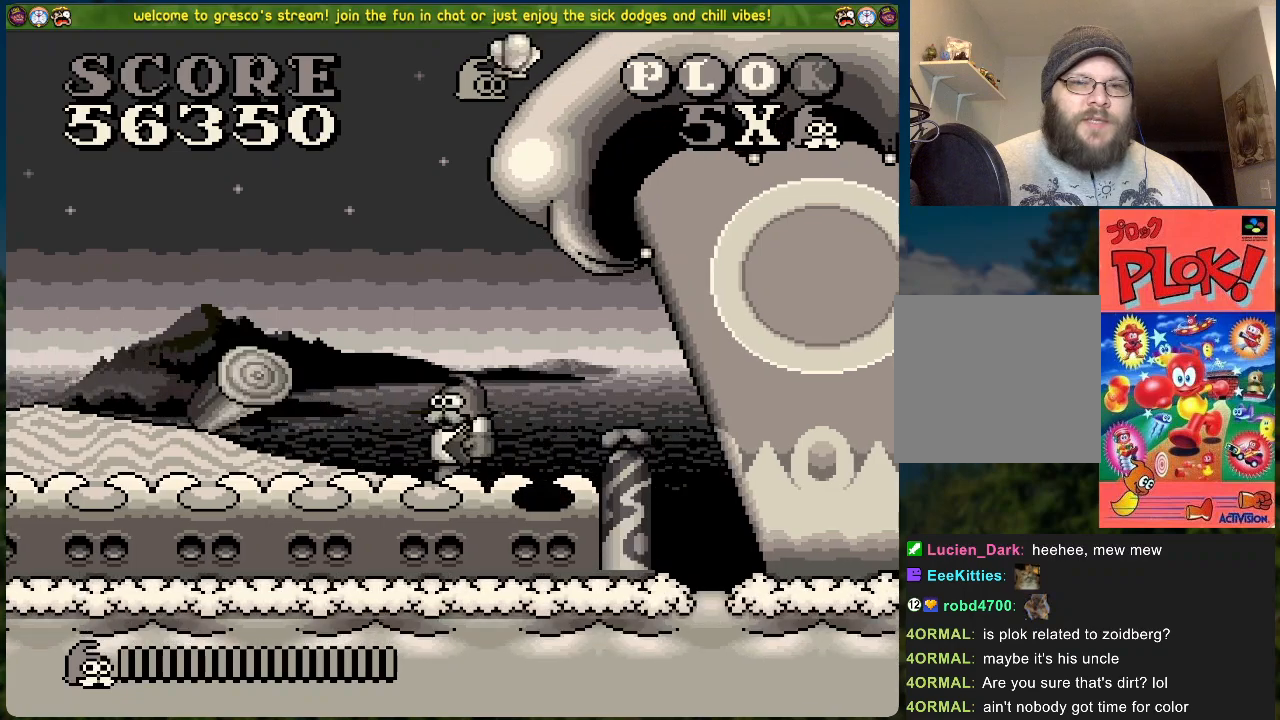
{"buttons": ["B", "DPAD_RIGHT"], "left_stick": "center", "events": [[50, "B", "down"], [451, "DPAD_RIGHT", "down"]]}
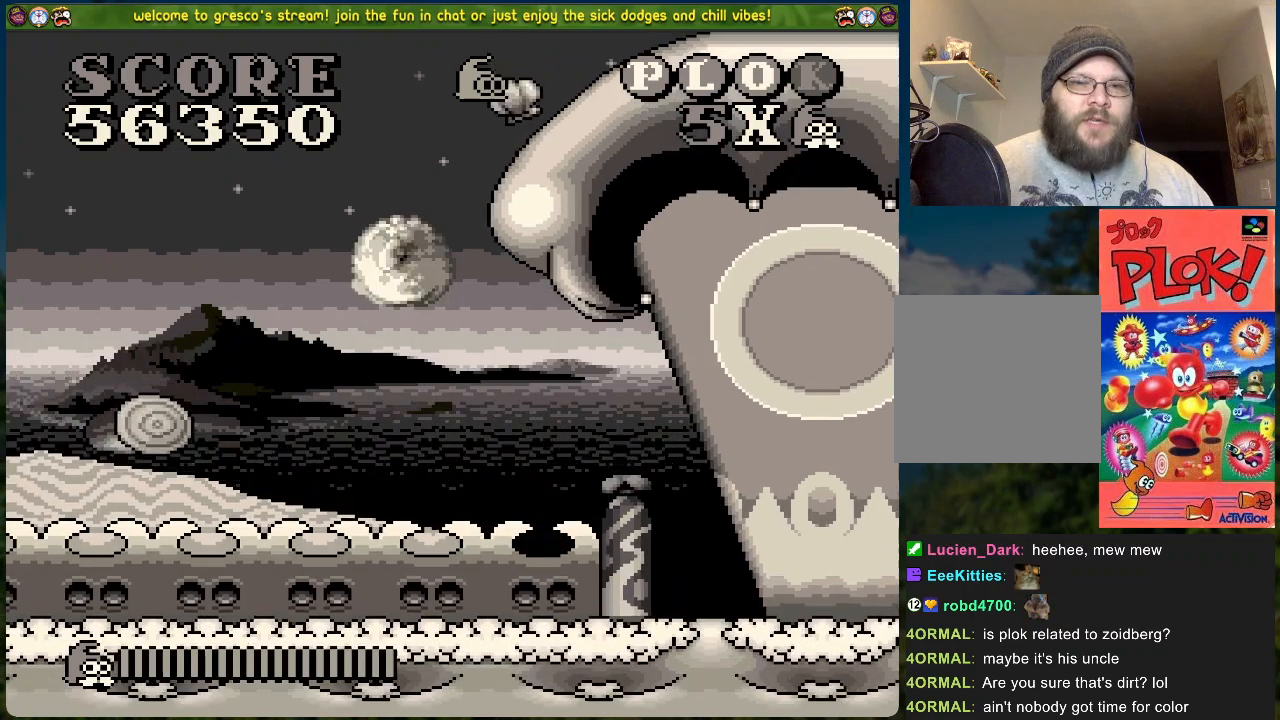
{"buttons": [], "left_stick": "center", "events": [[251, "B", "up"], [251, "DPAD_RIGHT", "up"]]}
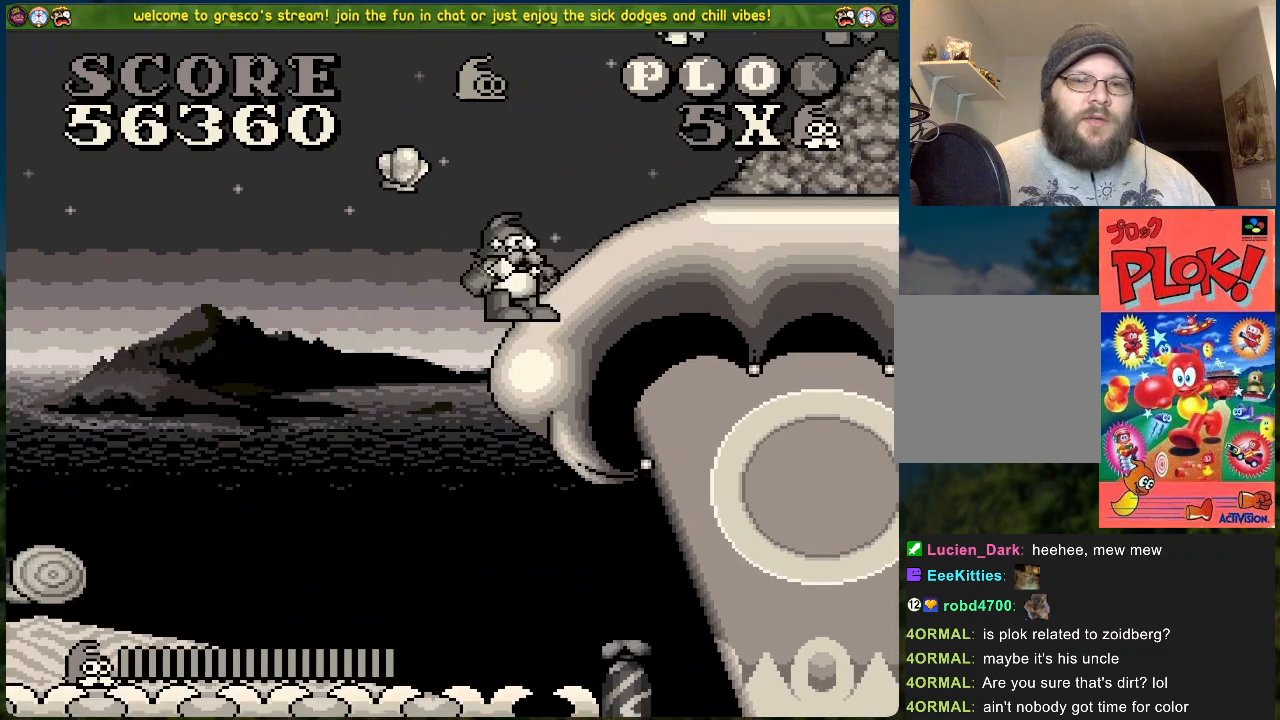
{"buttons": ["B"], "left_stick": "center", "events": [[217, "DPAD_LEFT", "down"], [234, "B", "down"], [468, "DPAD_LEFT", "up"]]}
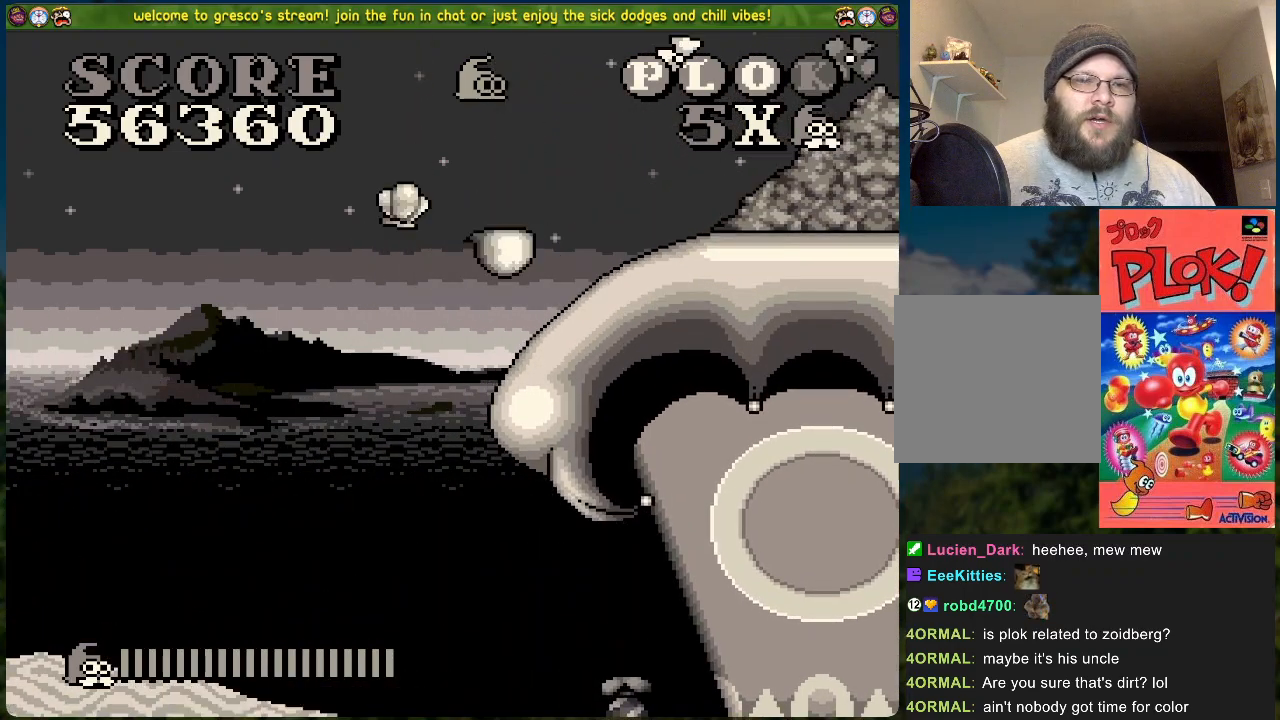
{"buttons": ["DPAD_RIGHT"], "left_stick": "center", "events": [[67, "DPAD_RIGHT", "down"], [101, "B", "up"]]}
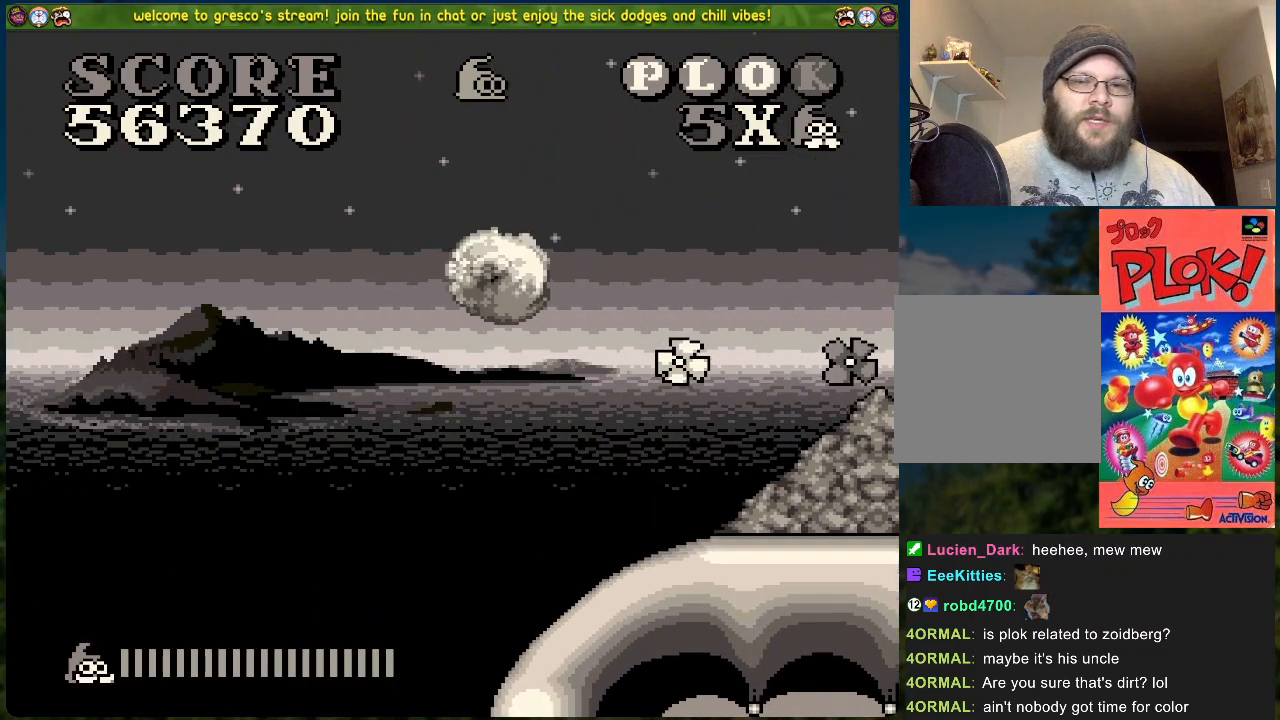
{"buttons": ["DPAD_RIGHT"], "left_stick": "center", "events": []}
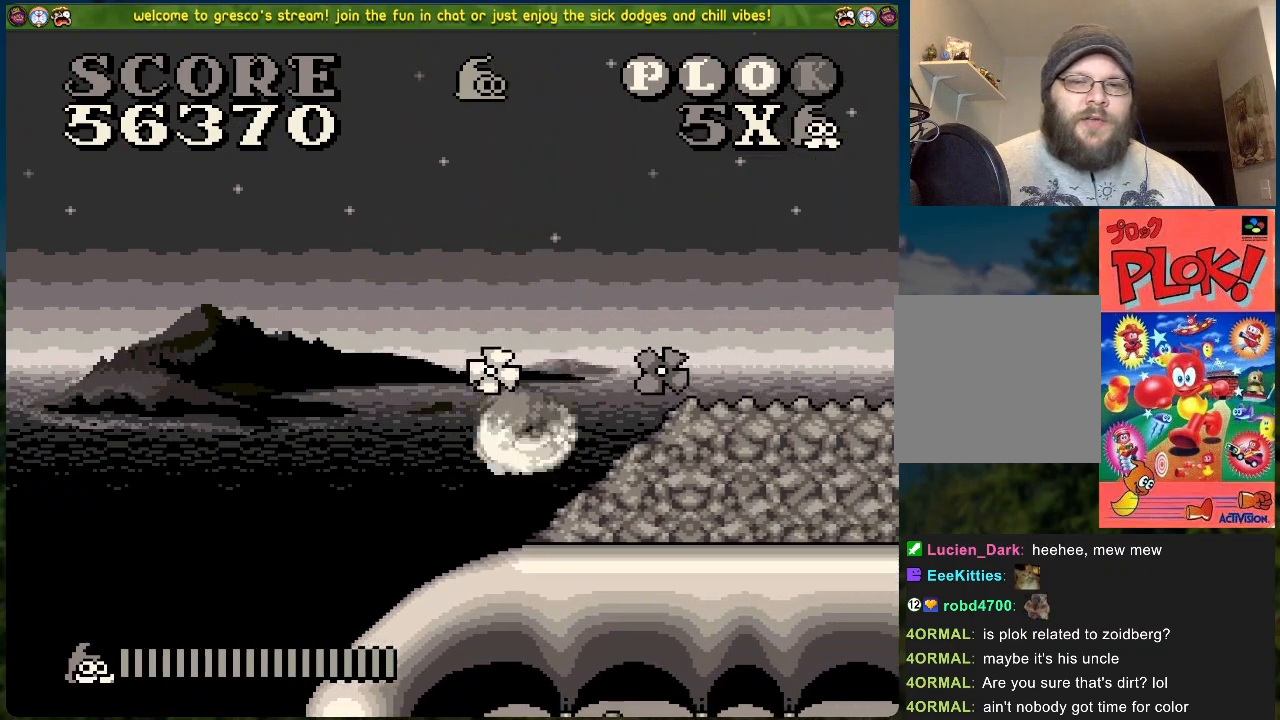
{"buttons": ["DPAD_RIGHT"], "left_stick": "center", "events": []}
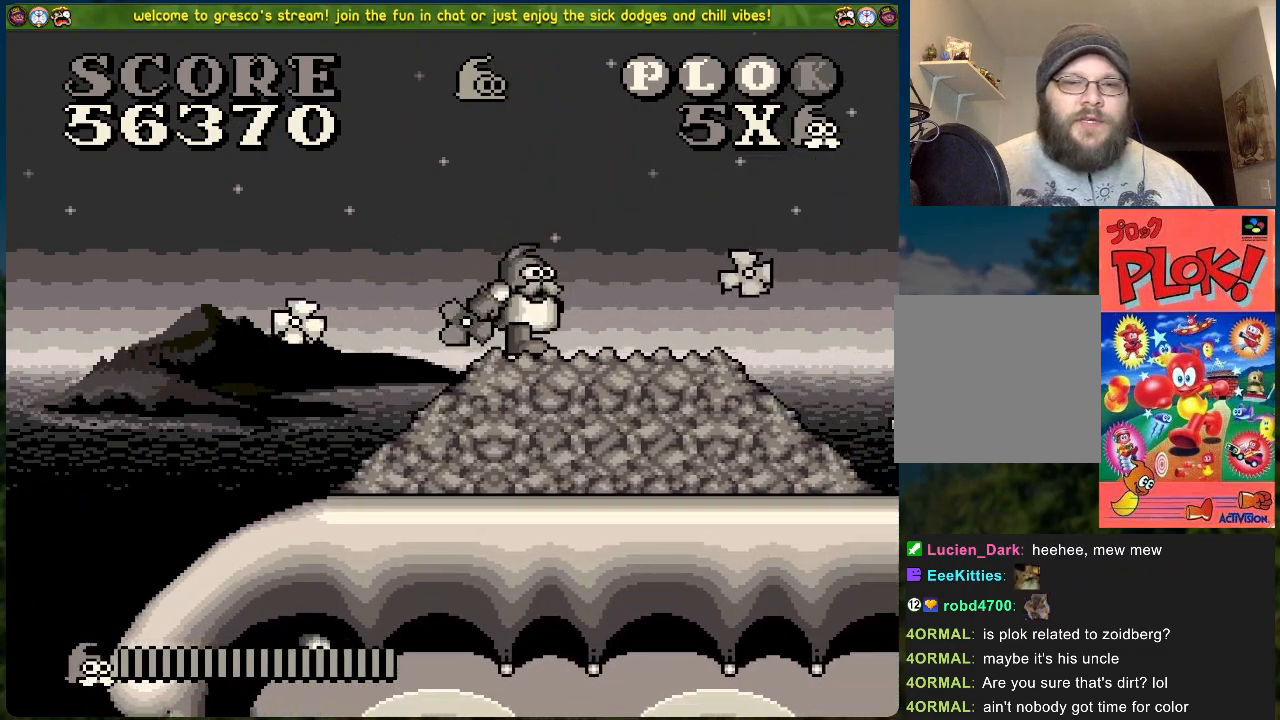
{"buttons": [], "left_stick": "center", "events": [[84, "DPAD_RIGHT", "up"]]}
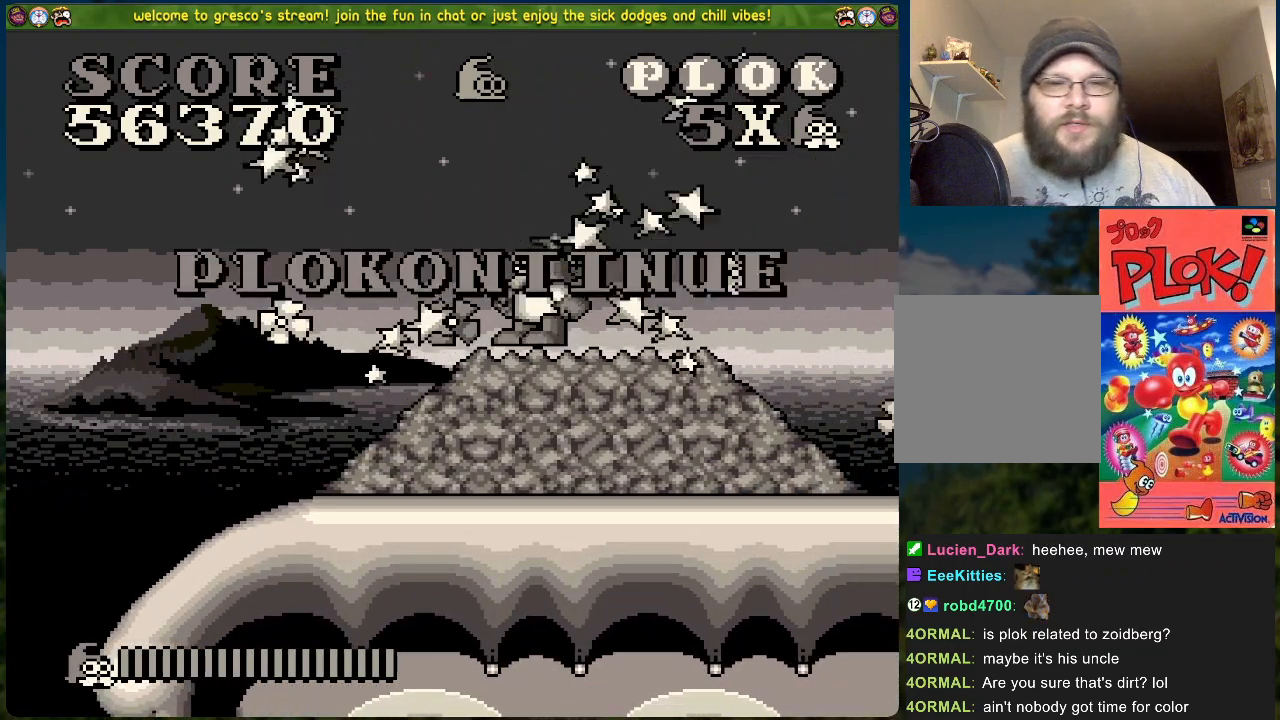
{"buttons": [], "left_stick": "center", "events": []}
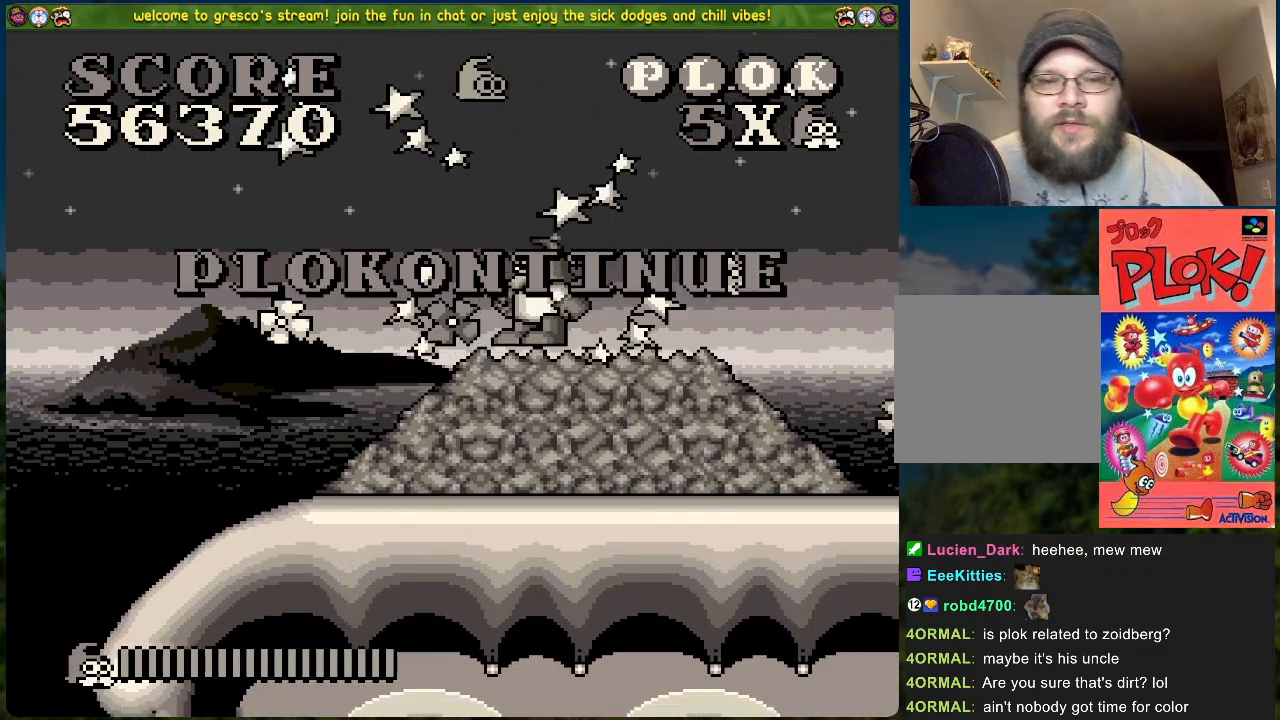
{"buttons": [], "left_stick": "center", "events": []}
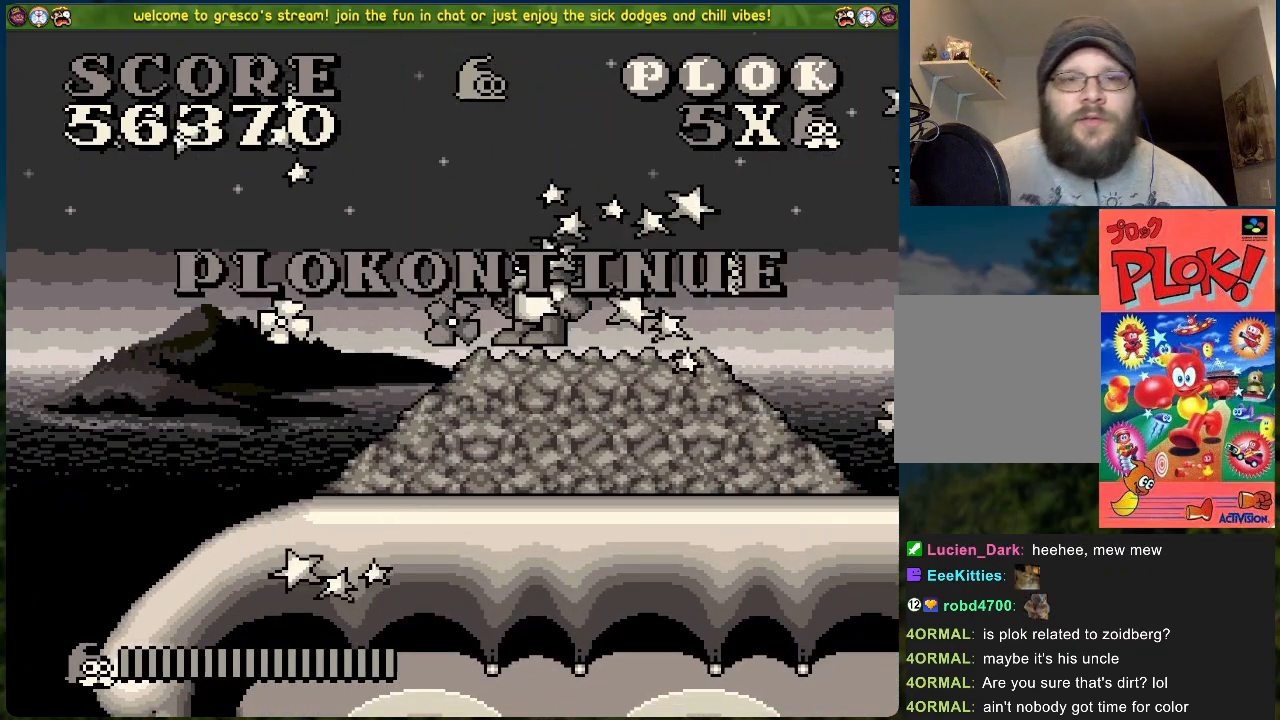
{"buttons": [], "left_stick": "center", "events": []}
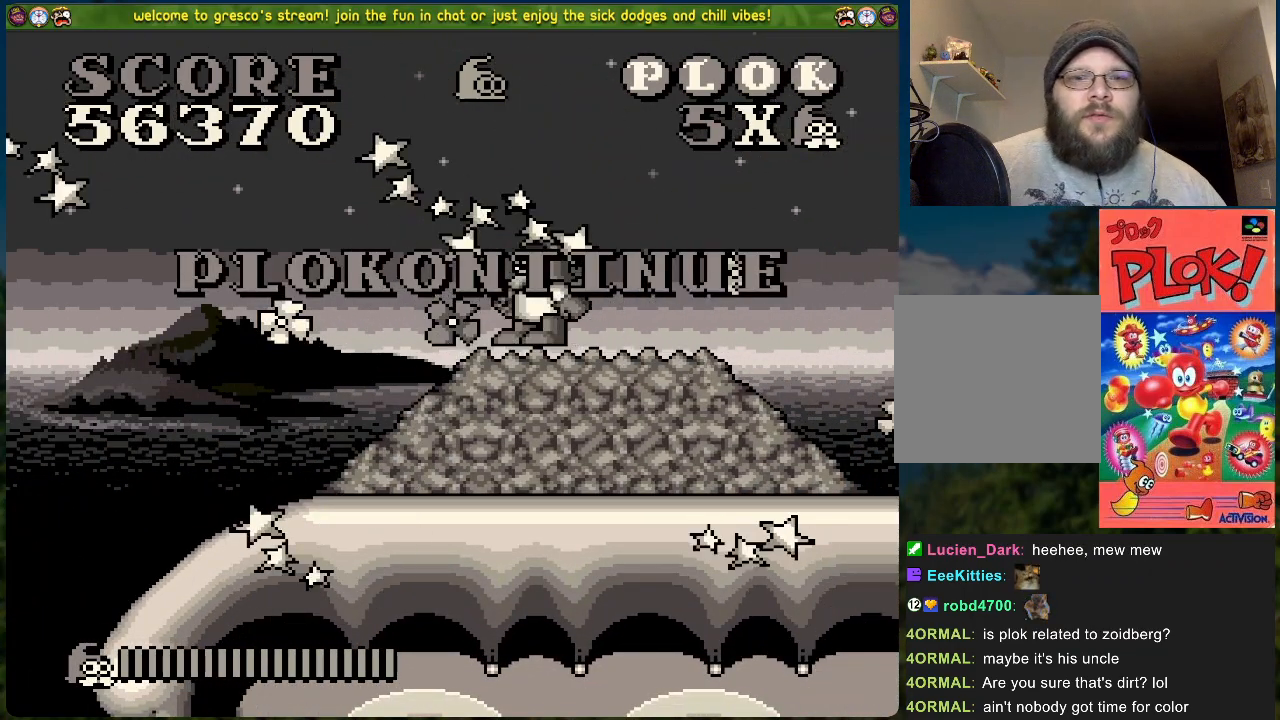
{"buttons": [], "left_stick": "center", "events": []}
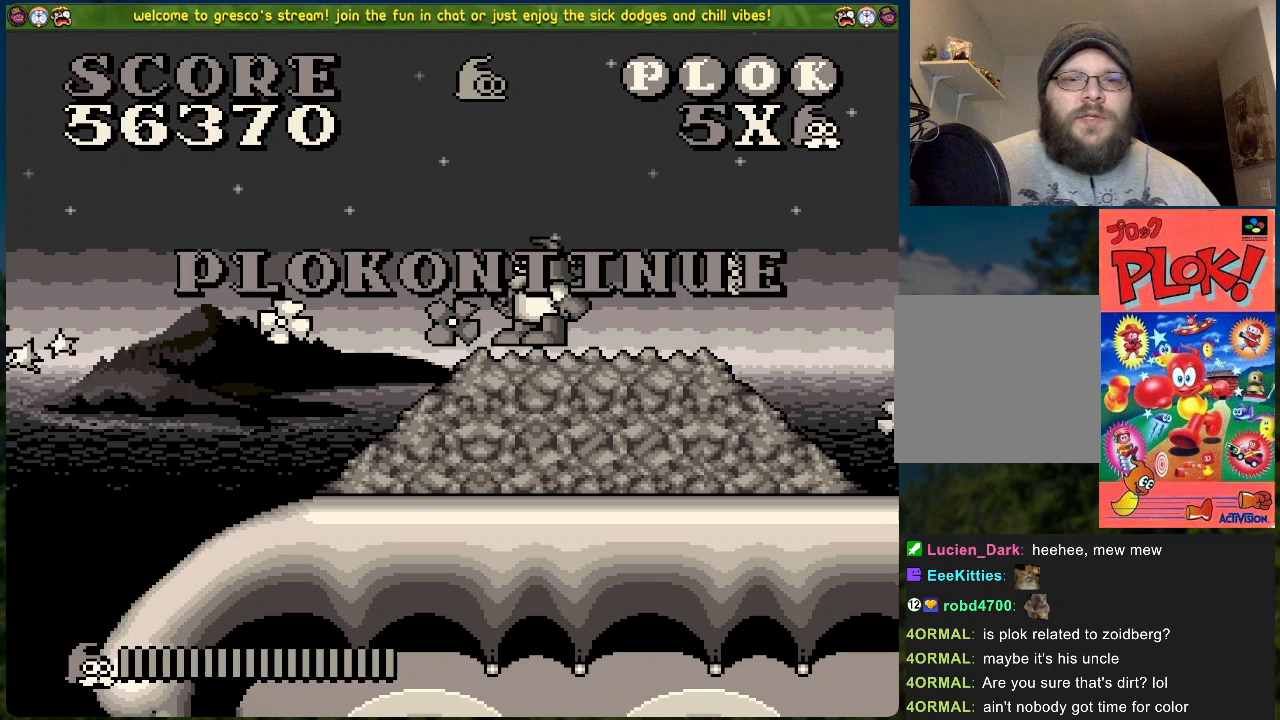
{"buttons": [], "left_stick": "center", "events": []}
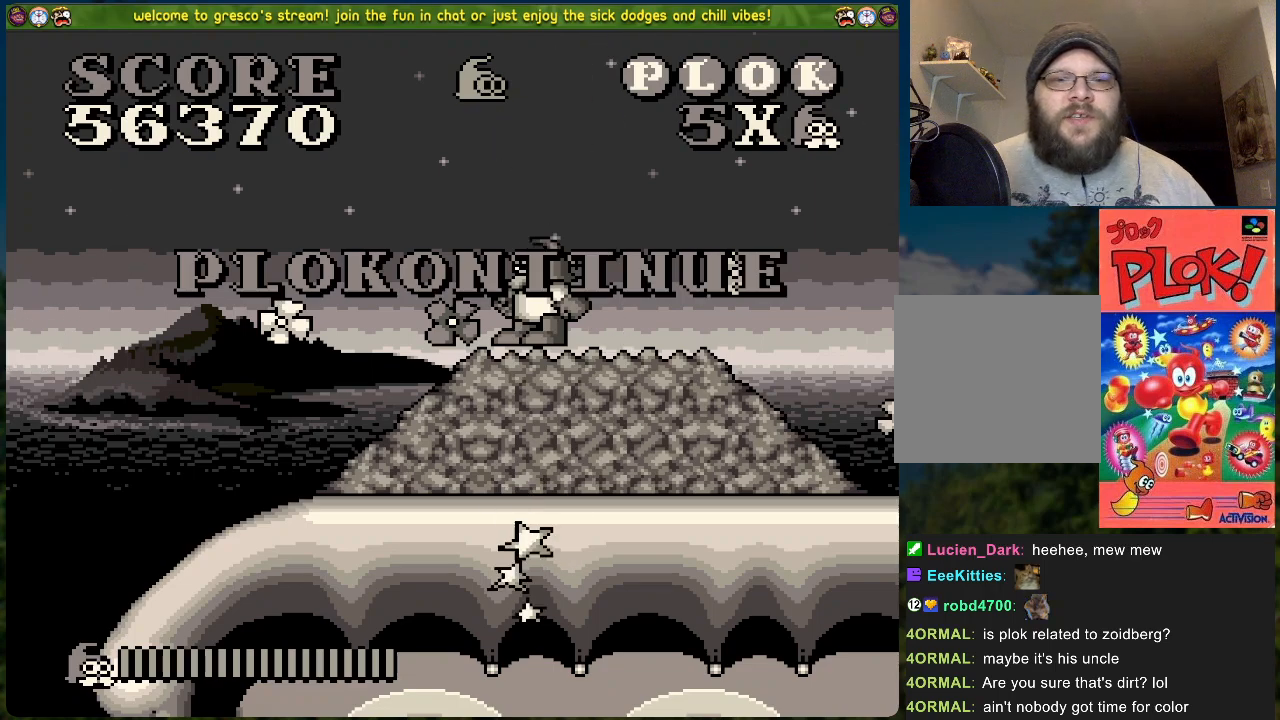
{"buttons": [], "left_stick": "center", "events": []}
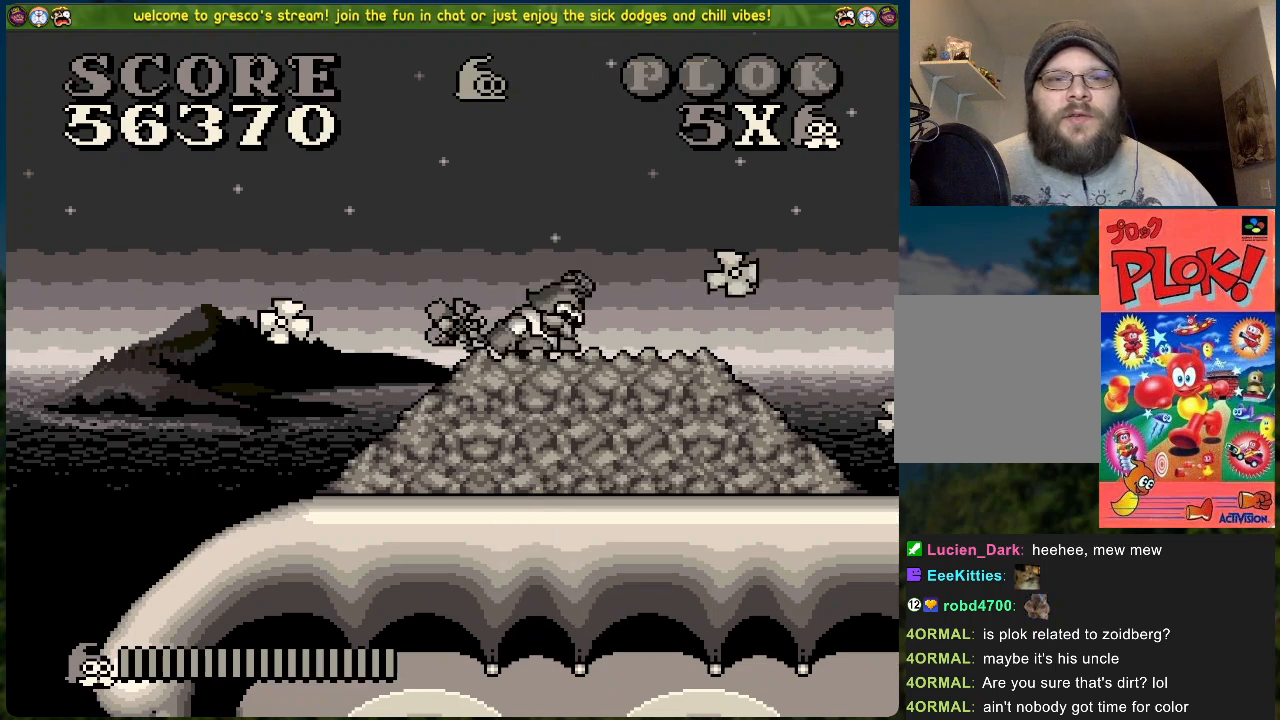
{"buttons": ["A"], "left_stick": "center", "events": [[485, "A", "down"]]}
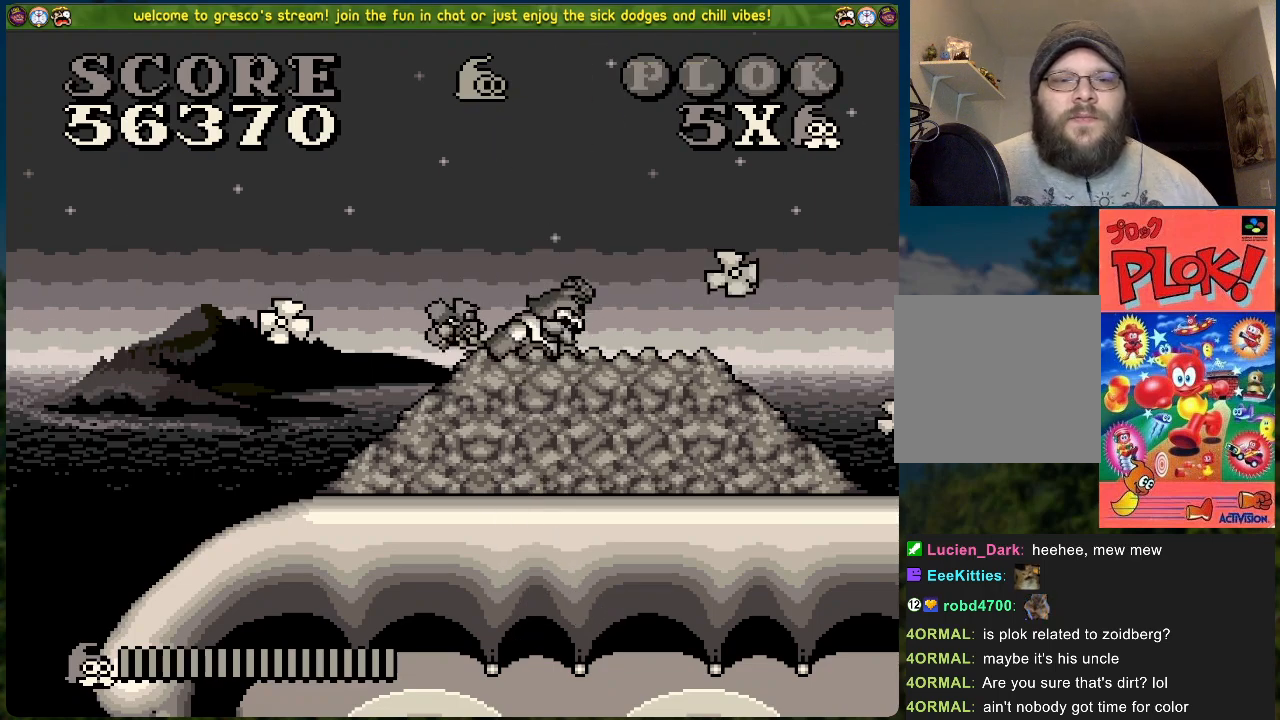
{"buttons": [], "left_stick": "center", "events": [[117, "A", "up"]]}